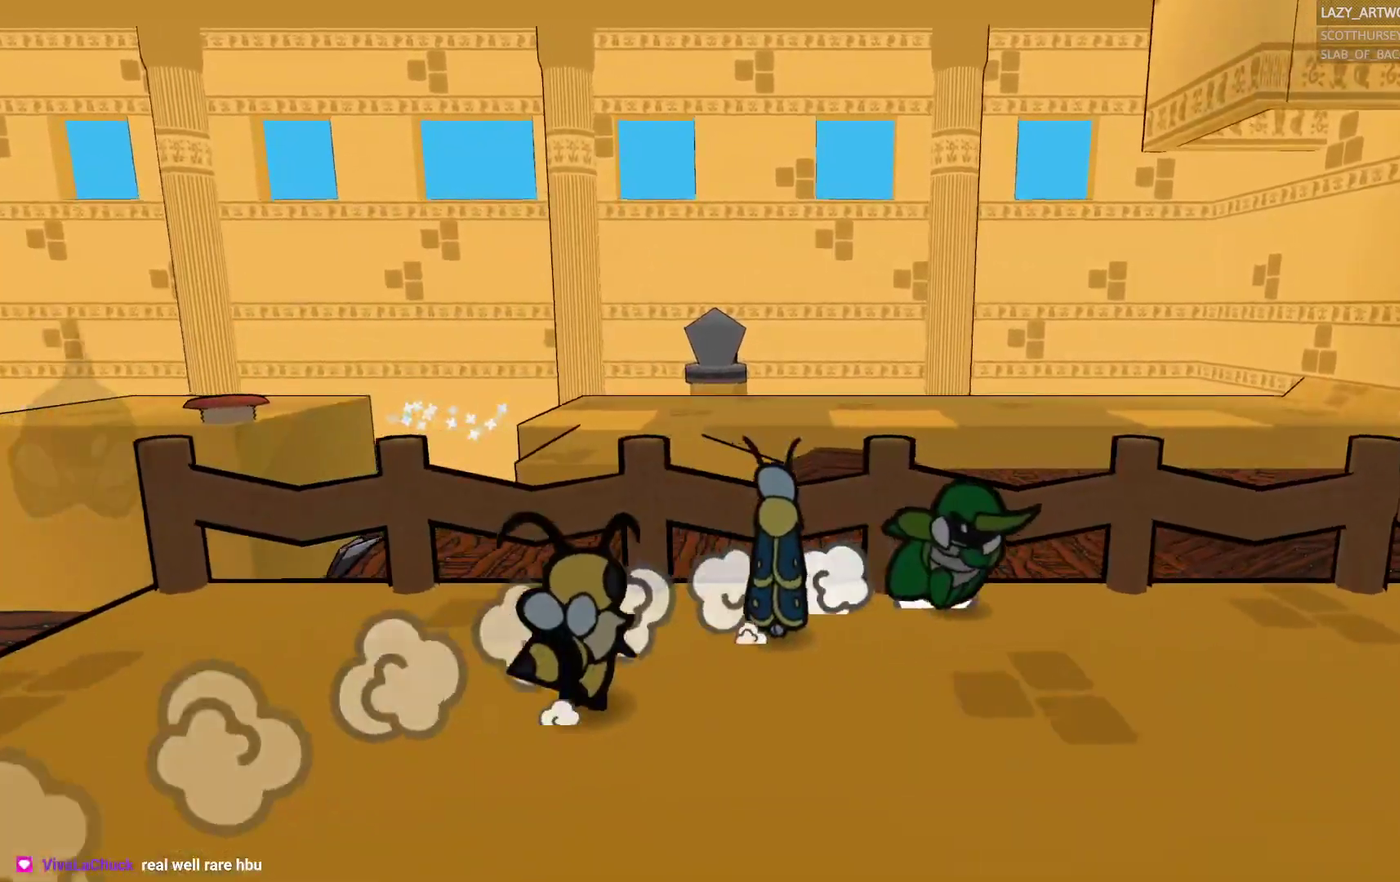
Gameplay with a controller (PlayStation layout); each line is a JSON object with the inputs held at the frame after it. "events" lists button and stick changes between this image and that frame as [ms after this image, input, new state], when the widget could be followed in between. This document gives stick clicks only as held states, not as events.
{"buttons": ["CIRCLE"], "left_stick": "up-right", "right_stick": "center", "events": [[183, "left_stick", "down-right"], [233, "left_stick", "right"], [500, "left_stick", "up-right"]]}
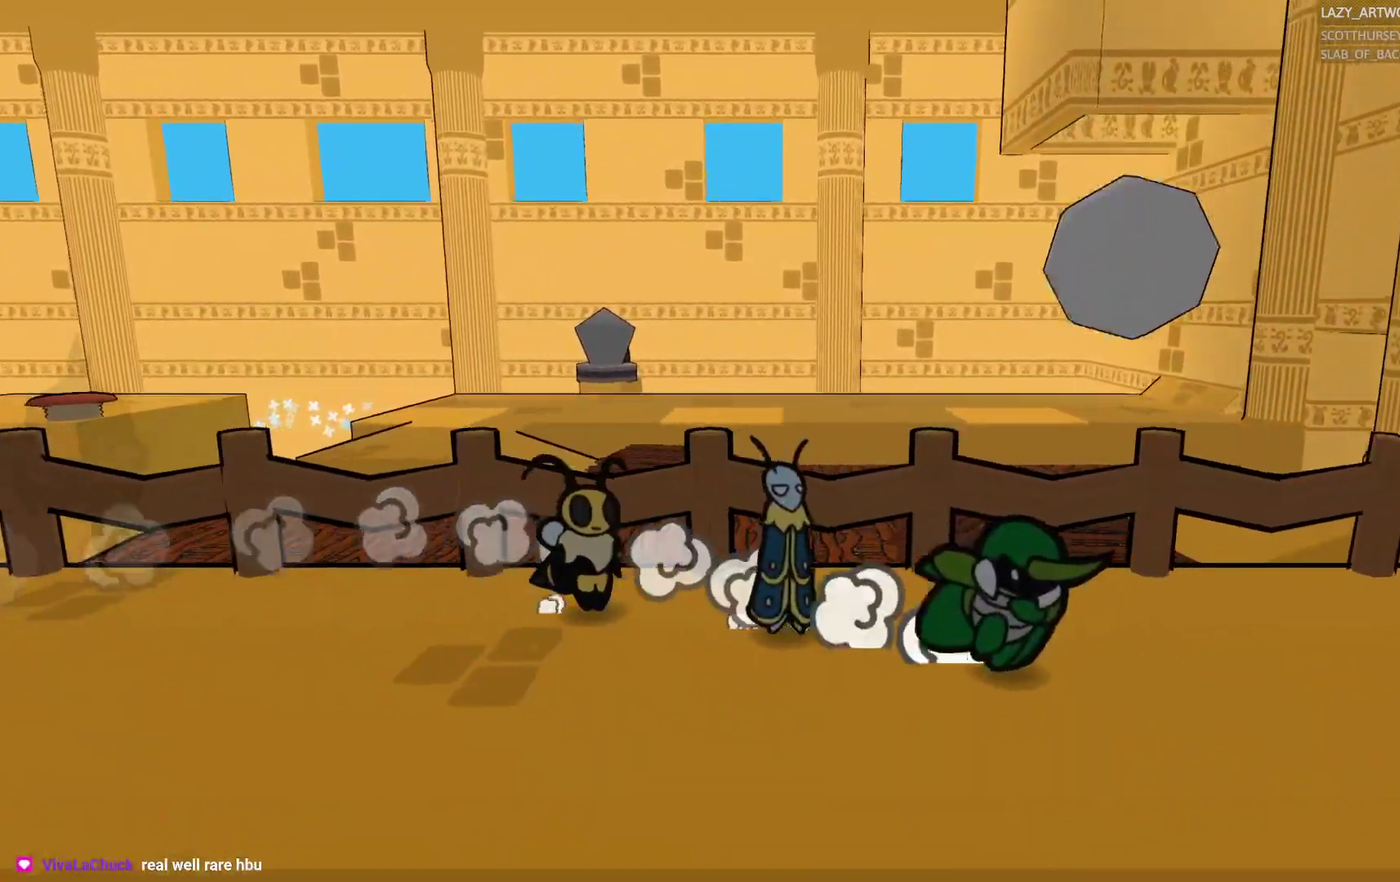
{"buttons": ["CIRCLE"], "left_stick": "up", "right_stick": "center", "events": [[417, "left_stick", "up"]]}
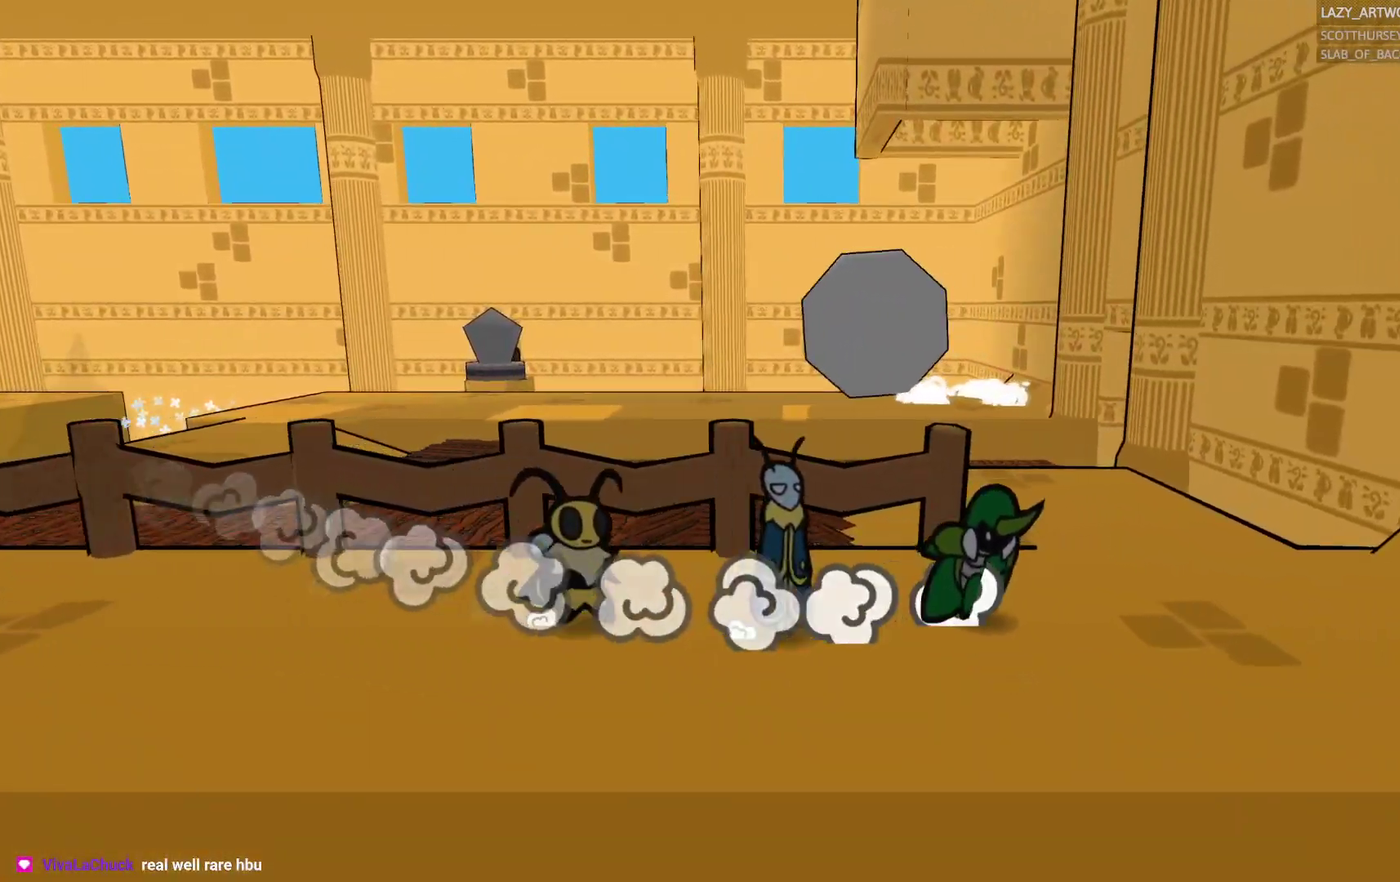
{"buttons": [], "left_stick": "up", "right_stick": "center", "events": [[483, "CIRCLE", "up"]]}
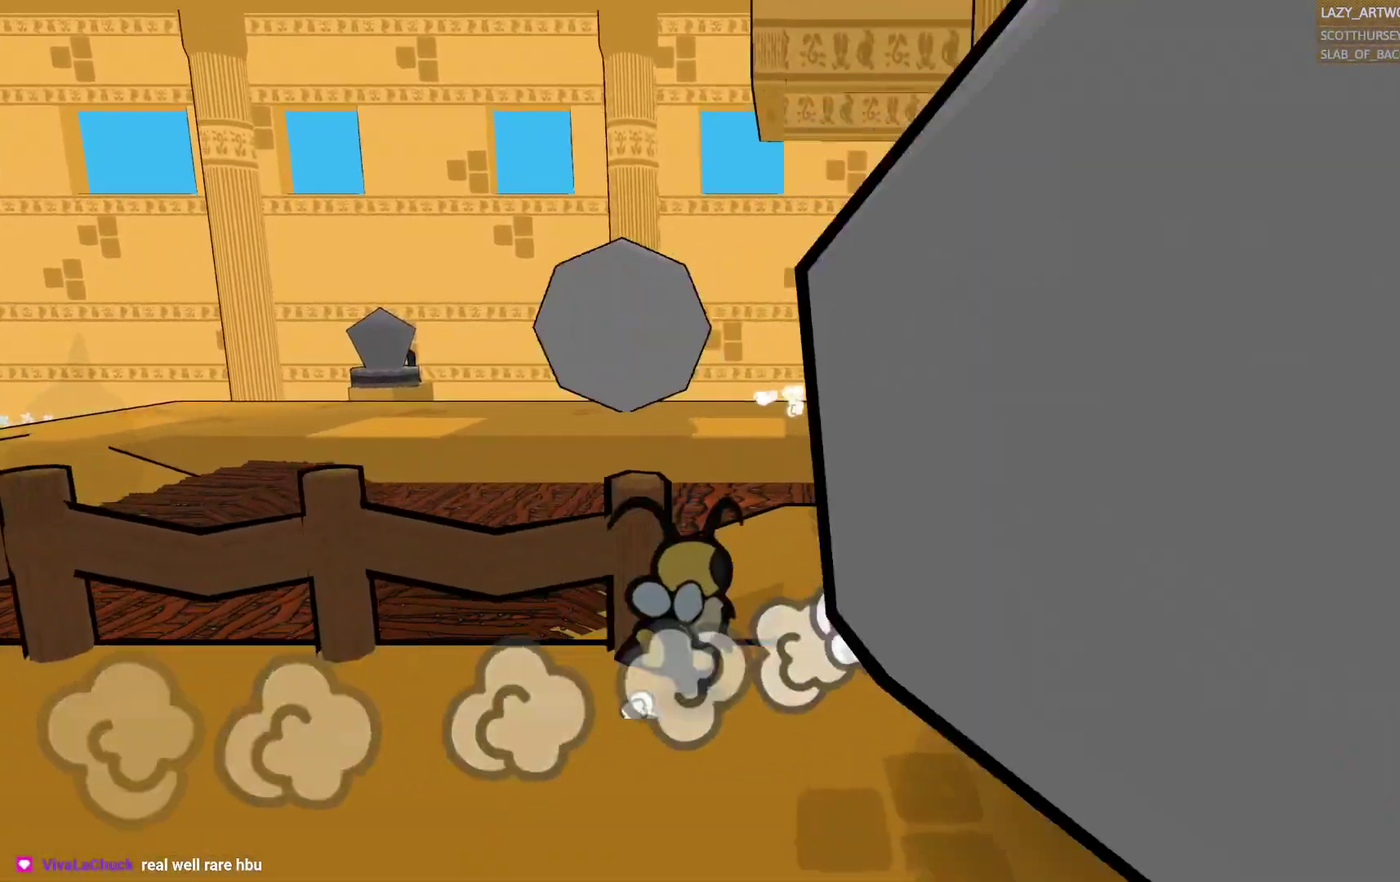
{"buttons": [], "left_stick": "down-left", "right_stick": "center", "events": [[150, "left_stick", "center"], [250, "CROSS", "down"], [317, "CROSS", "up"], [417, "left_stick", "down-left"]]}
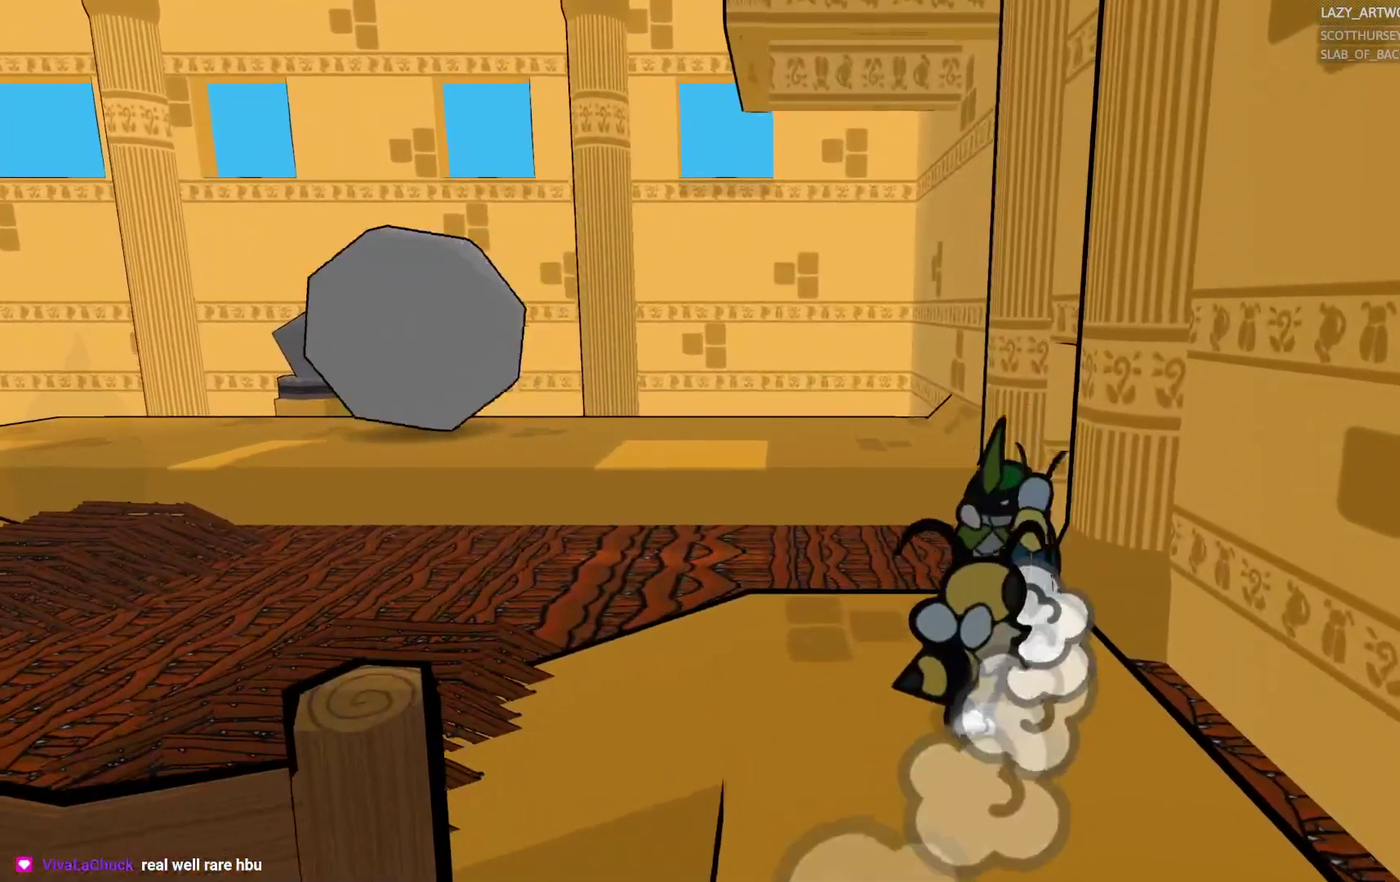
{"buttons": [], "left_stick": "left", "right_stick": "center", "events": [[17, "left_stick", "down"], [167, "left_stick", "down-right"], [250, "left_stick", "left"]]}
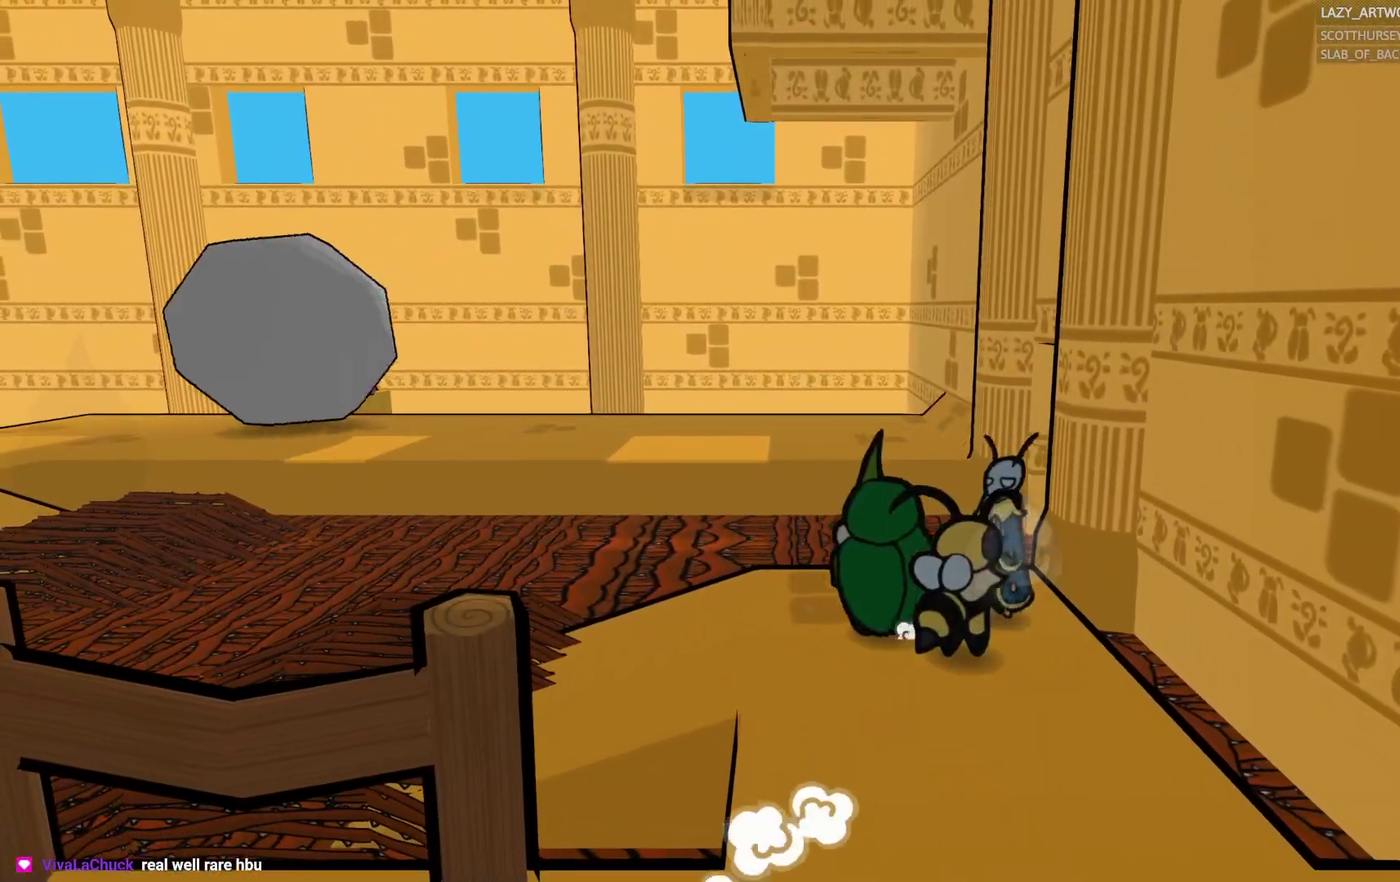
{"buttons": [], "left_stick": "left", "right_stick": "center", "events": [[200, "left_stick", "center"], [283, "SQUARE", "down"], [400, "SQUARE", "up"], [433, "left_stick", "left"]]}
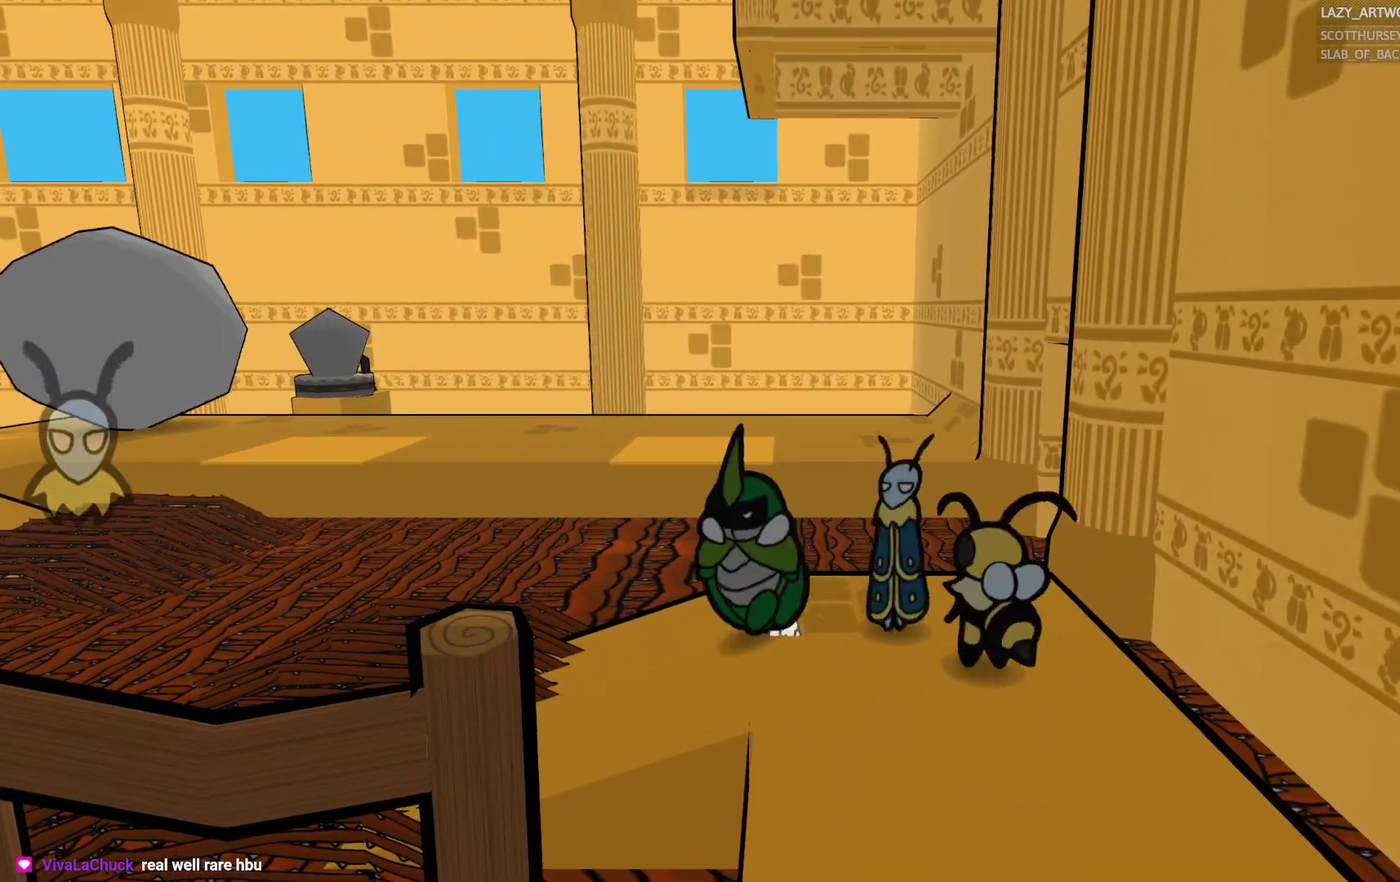
{"buttons": [], "left_stick": "center", "right_stick": "center", "events": [[83, "left_stick", "center"]]}
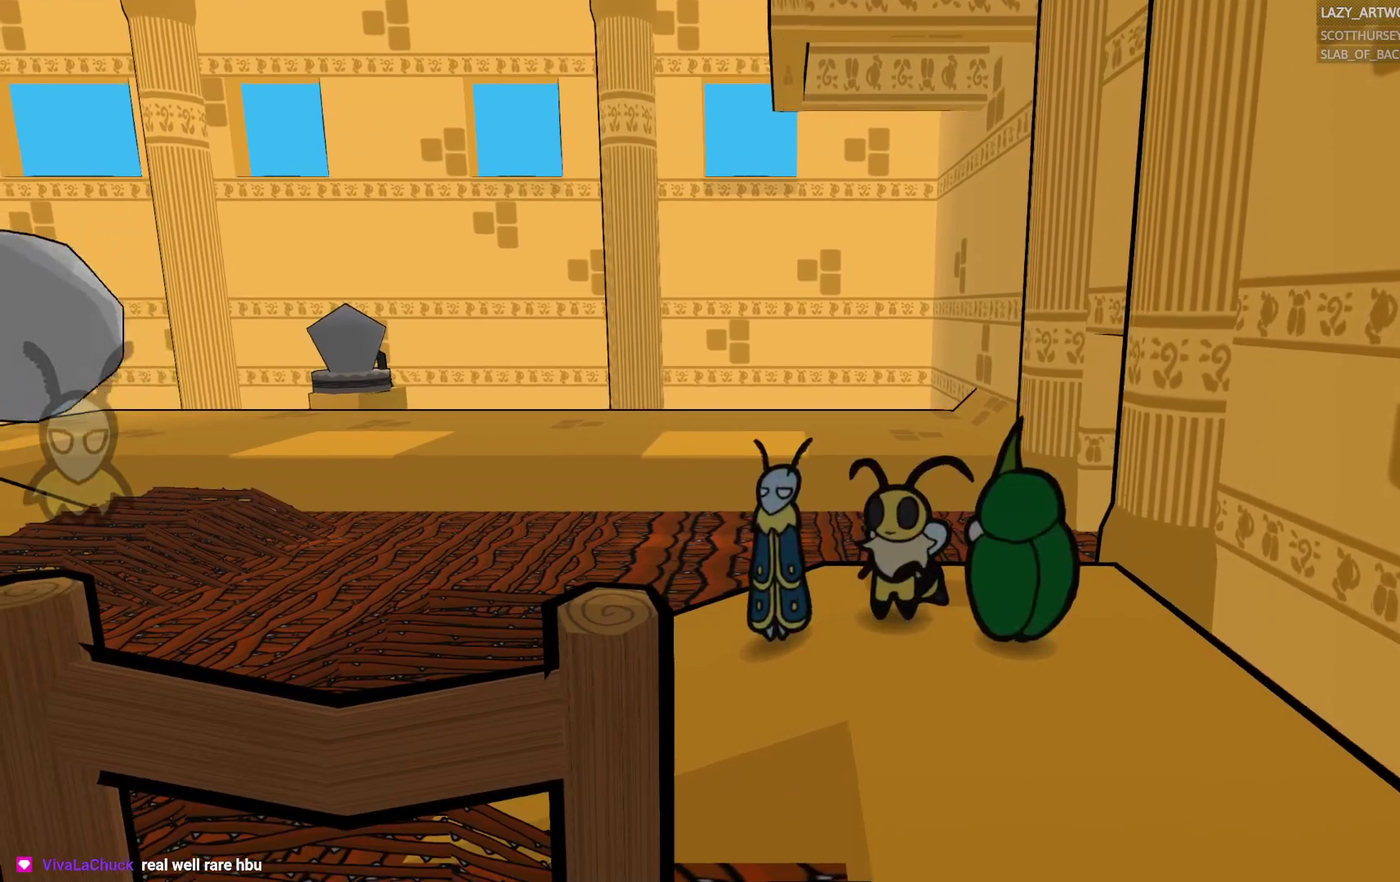
{"buttons": [], "left_stick": "center", "right_stick": "center", "events": []}
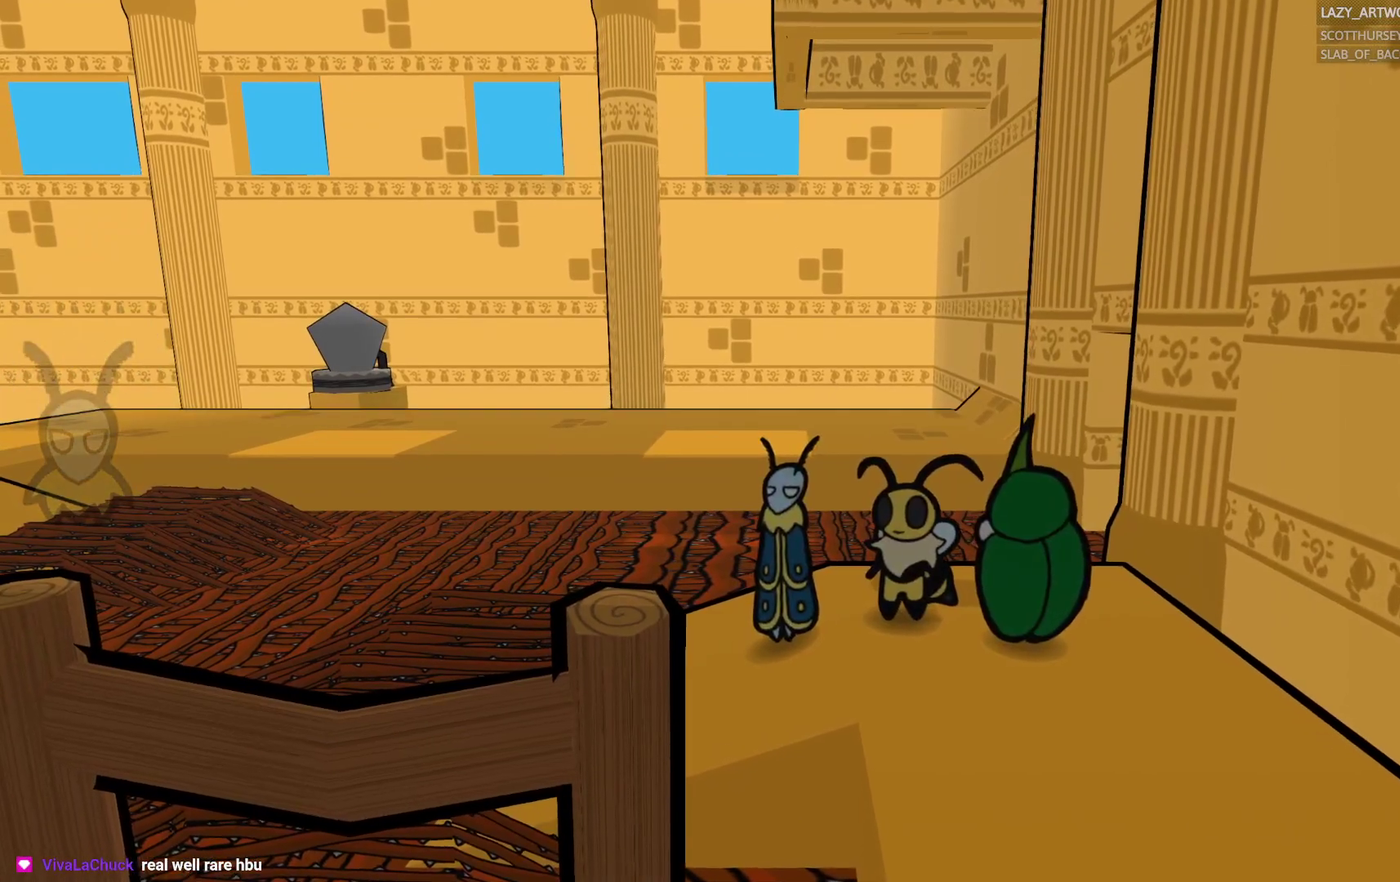
{"buttons": ["CIRCLE"], "left_stick": "left", "right_stick": "center", "events": [[183, "CIRCLE", "down"], [283, "left_stick", "left"]]}
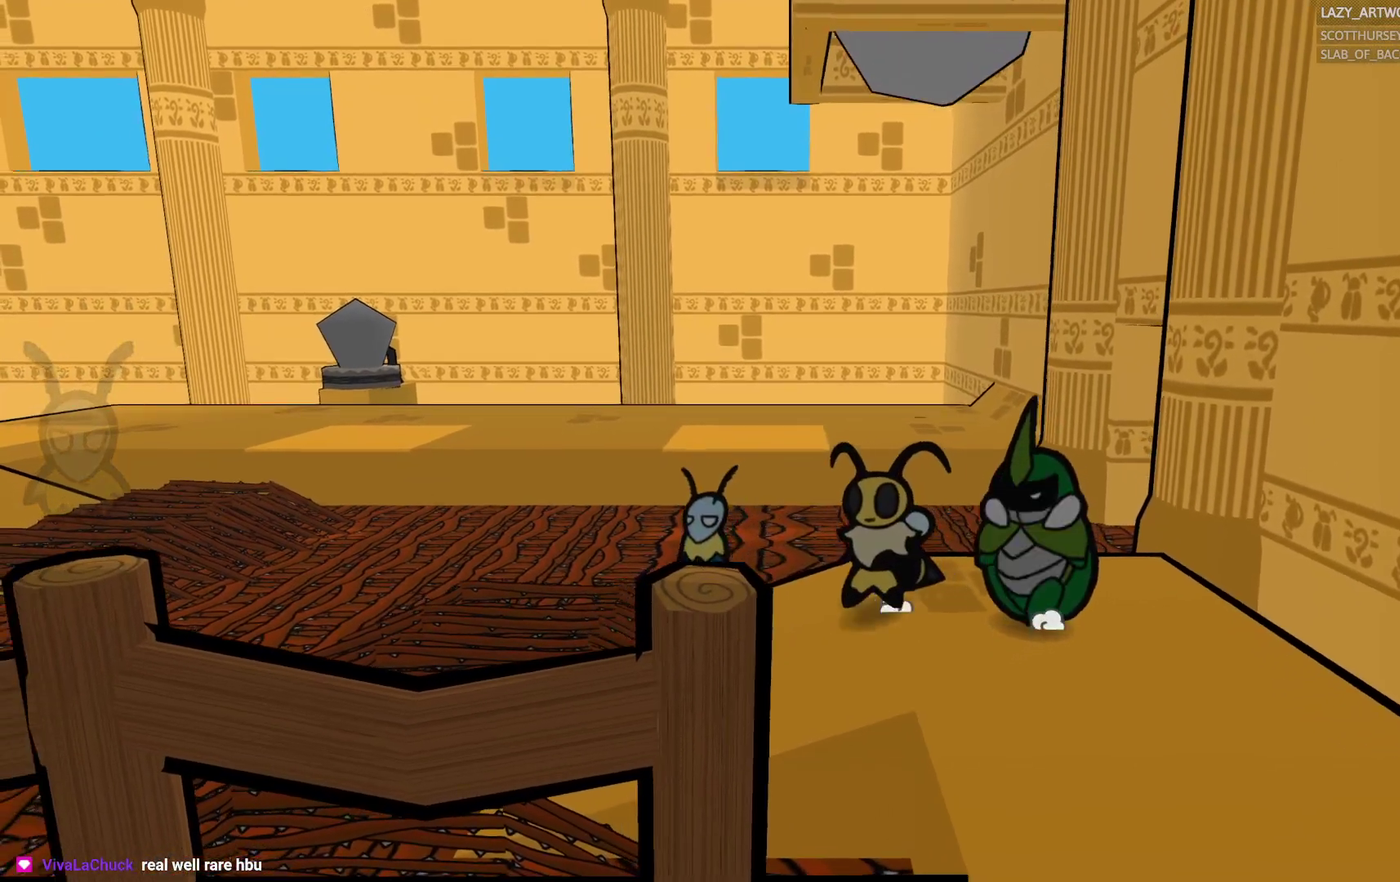
{"buttons": ["CIRCLE"], "left_stick": "left", "right_stick": "center", "events": []}
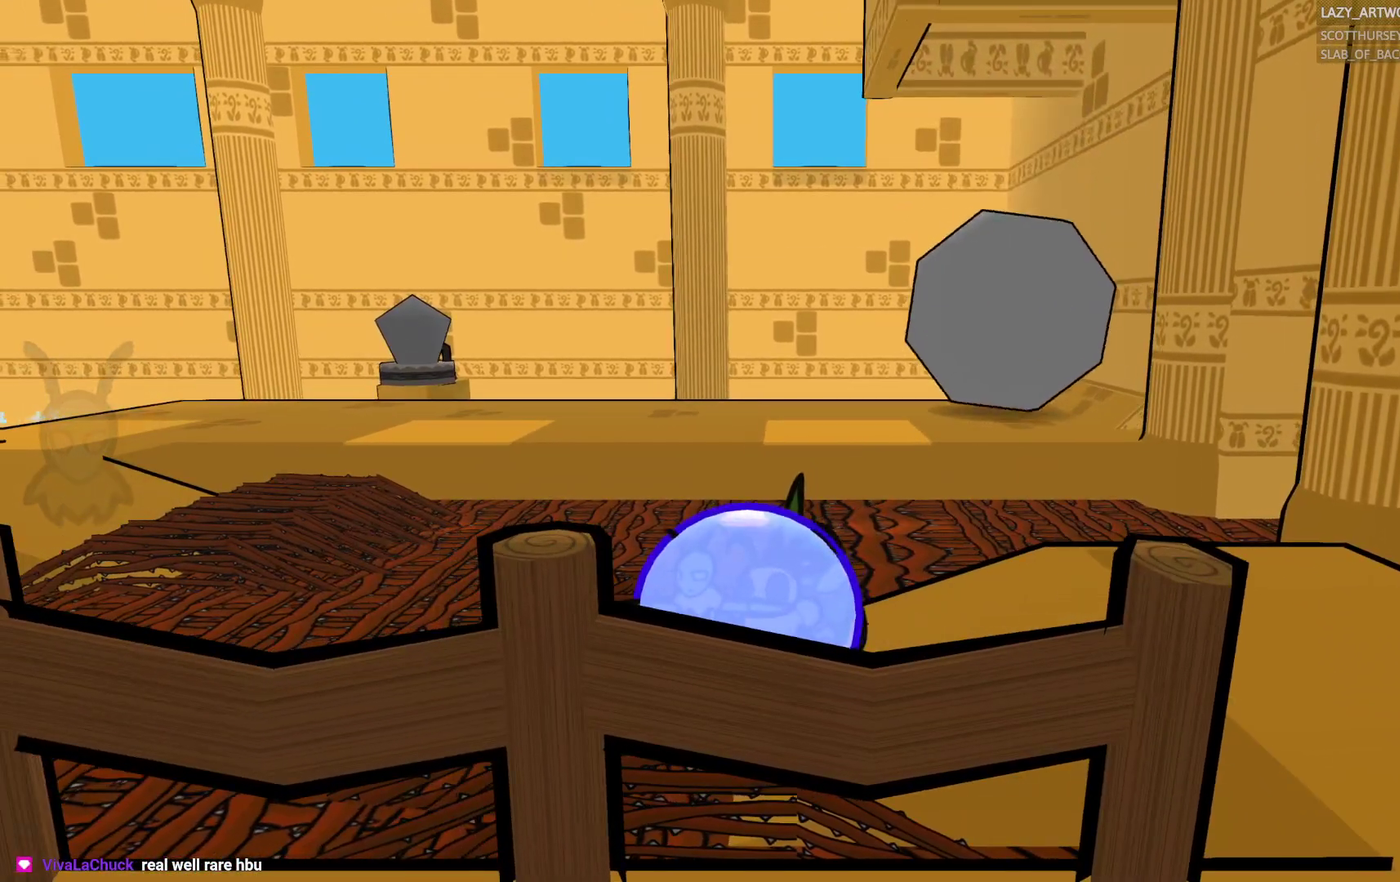
{"buttons": ["CIRCLE"], "left_stick": "left", "right_stick": "center", "events": []}
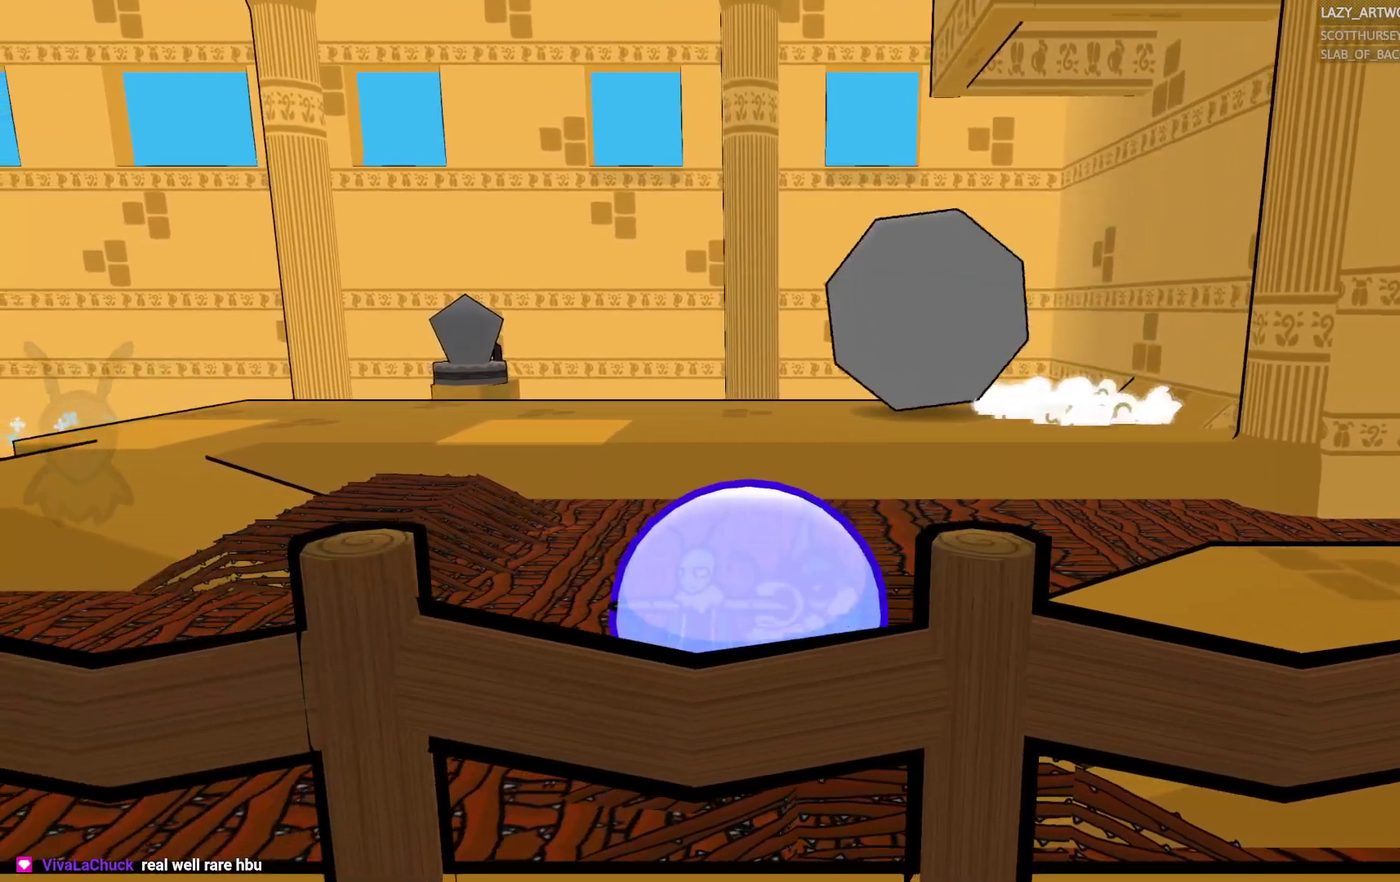
{"buttons": ["CIRCLE"], "left_stick": "left", "right_stick": "center", "events": []}
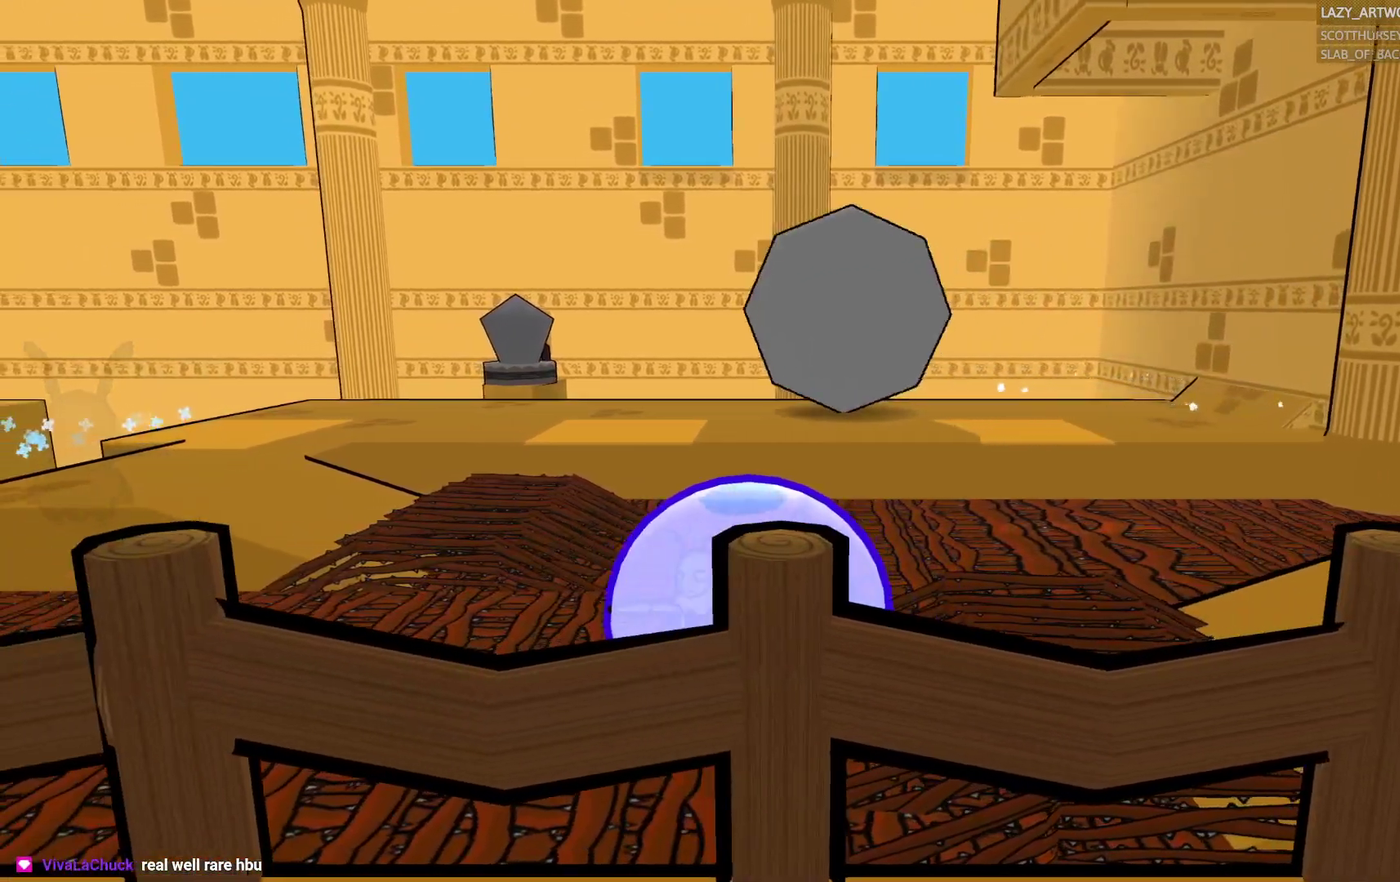
{"buttons": ["CIRCLE"], "left_stick": "up-left", "right_stick": "center", "events": [[383, "left_stick", "up-left"]]}
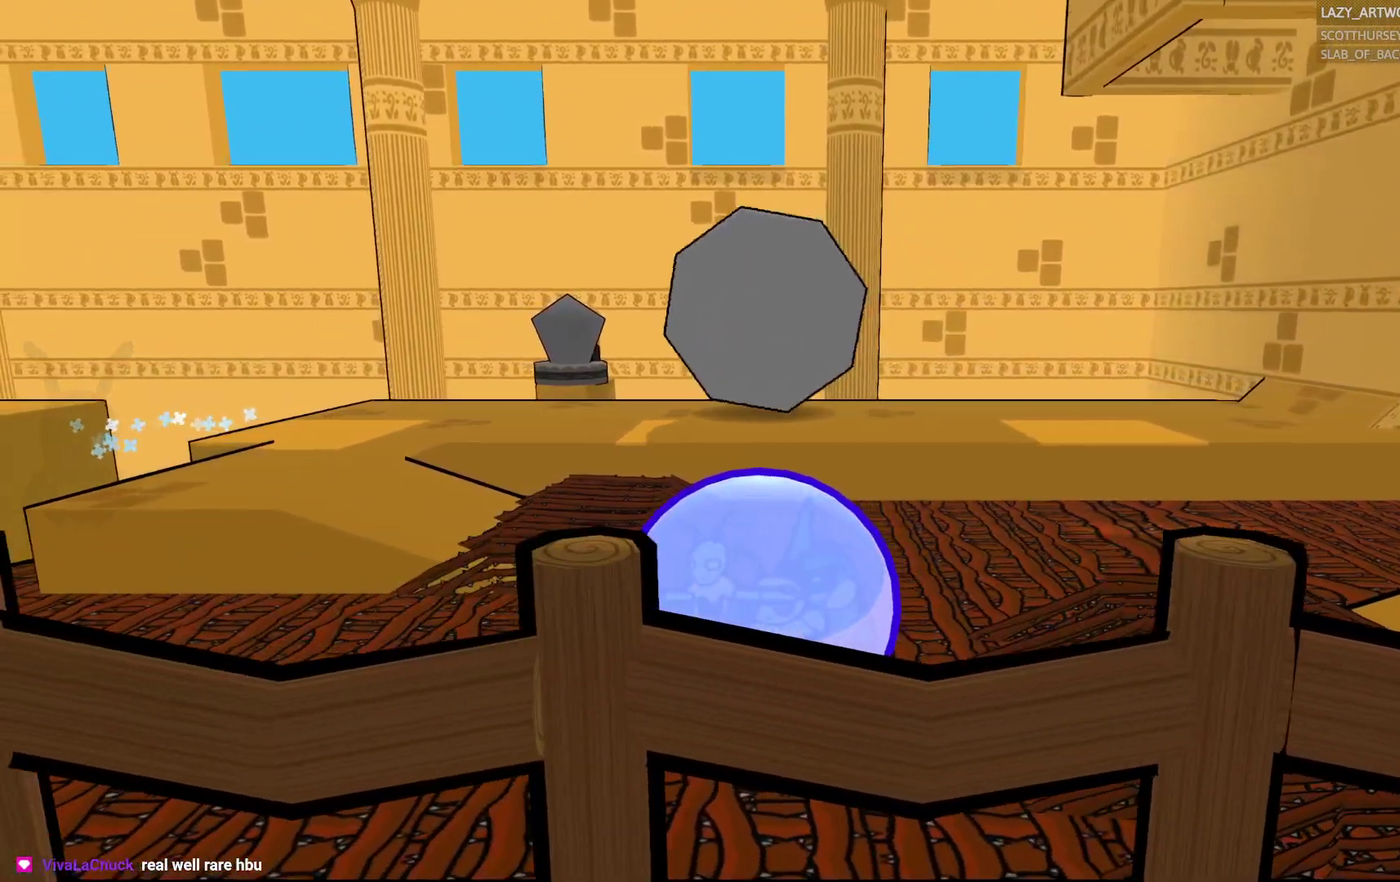
{"buttons": ["CIRCLE"], "left_stick": "down-left", "right_stick": "center", "events": [[50, "left_stick", "left"], [233, "left_stick", "down-left"]]}
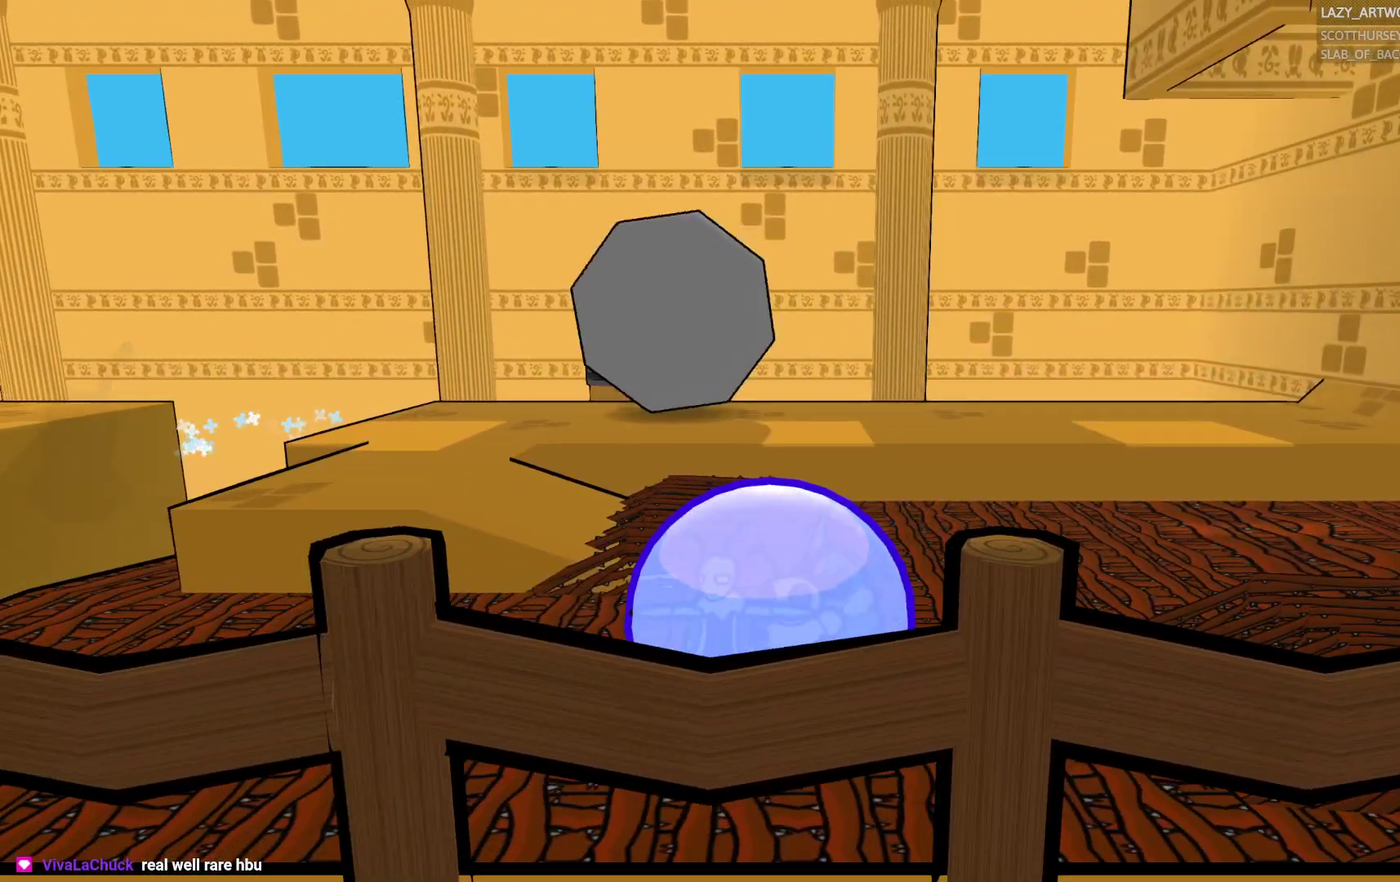
{"buttons": ["CIRCLE"], "left_stick": "left", "right_stick": "center", "events": [[217, "left_stick", "left"]]}
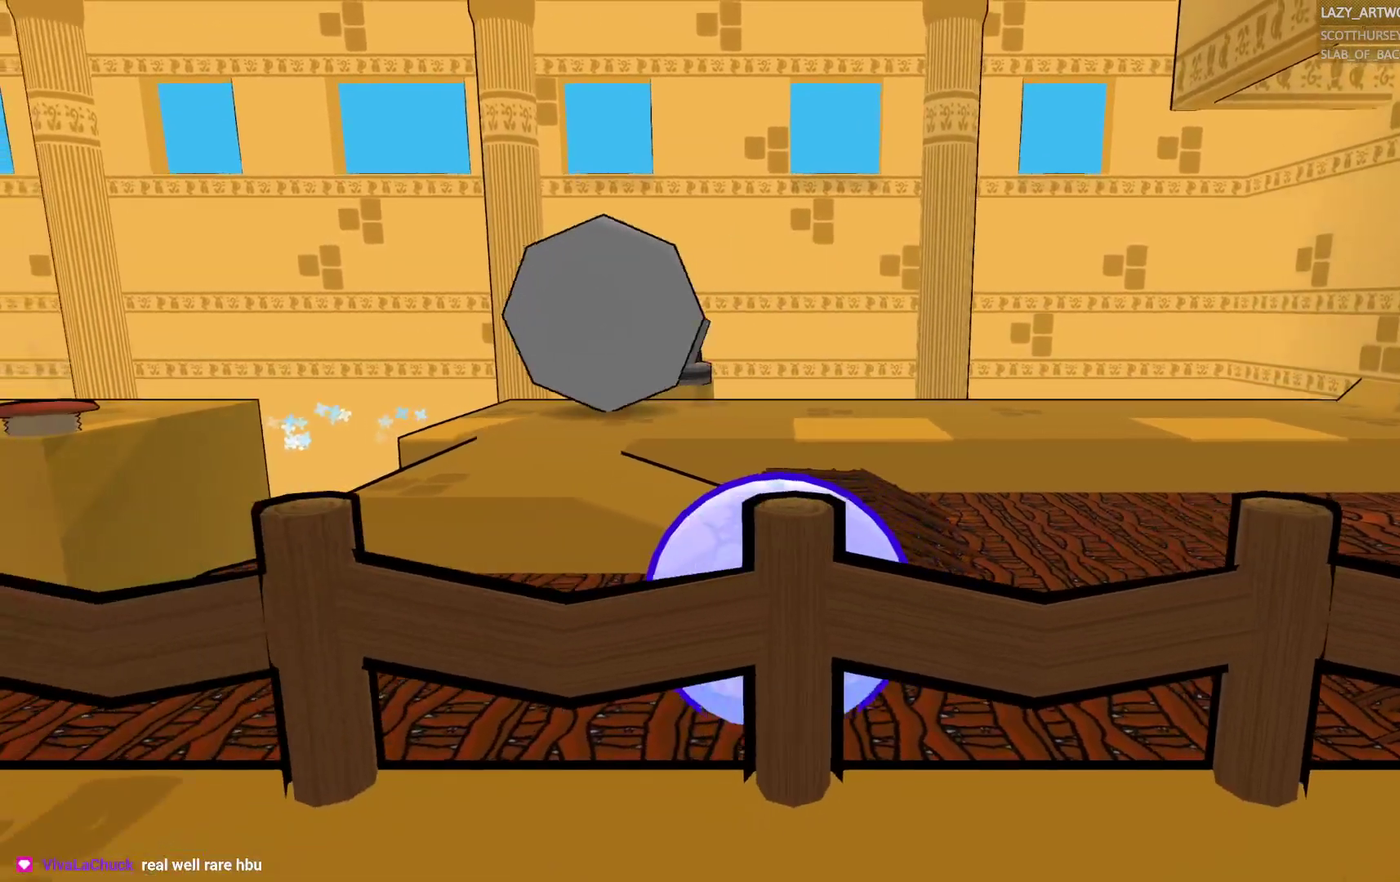
{"buttons": ["CIRCLE"], "left_stick": "up", "right_stick": "center", "events": [[483, "left_stick", "up"]]}
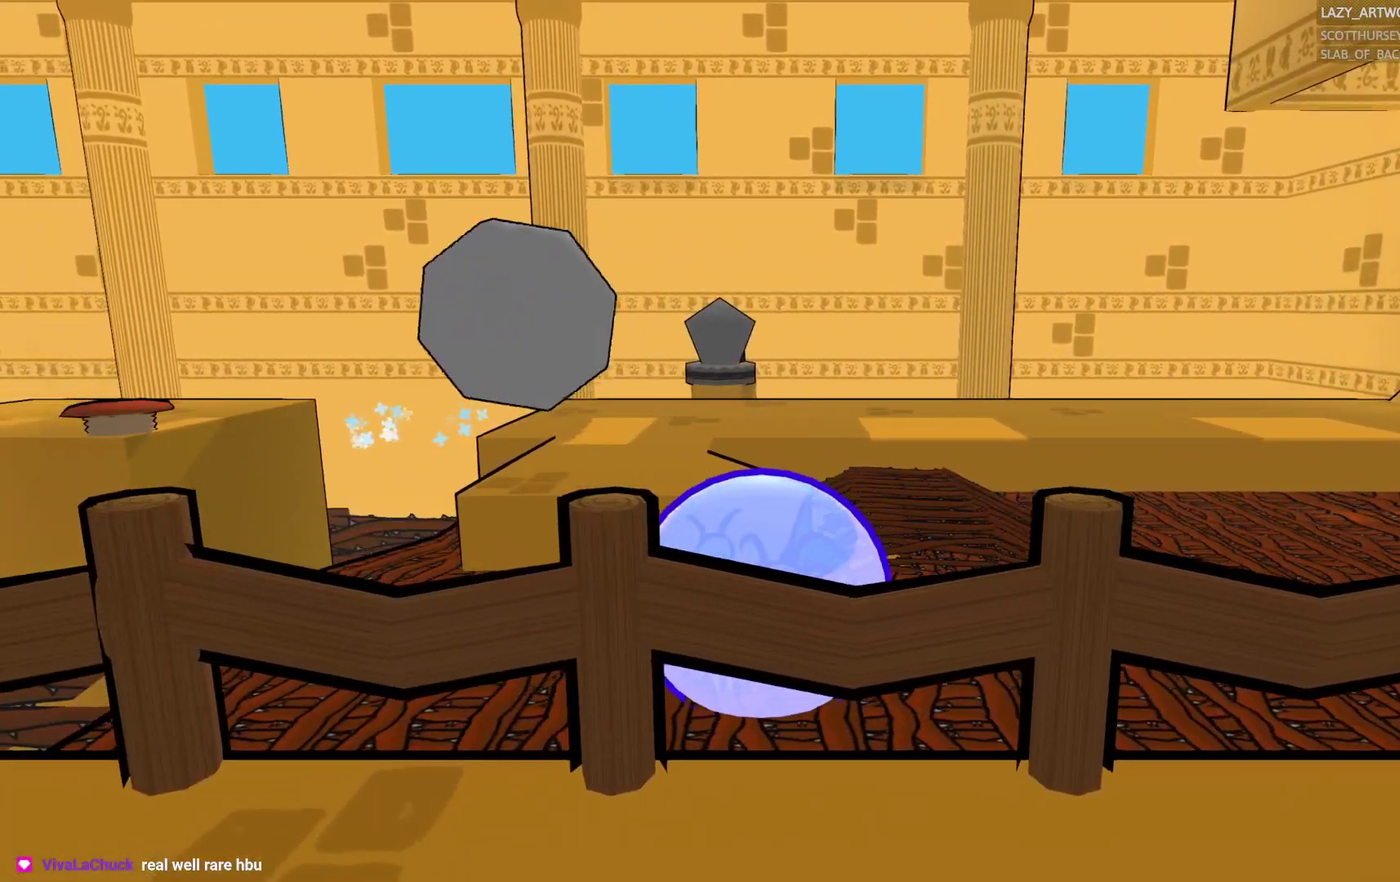
{"buttons": ["CIRCLE"], "left_stick": "left", "right_stick": "center", "events": [[33, "left_stick", "up-right"], [350, "left_stick", "up"], [400, "left_stick", "up-left"], [467, "left_stick", "left"]]}
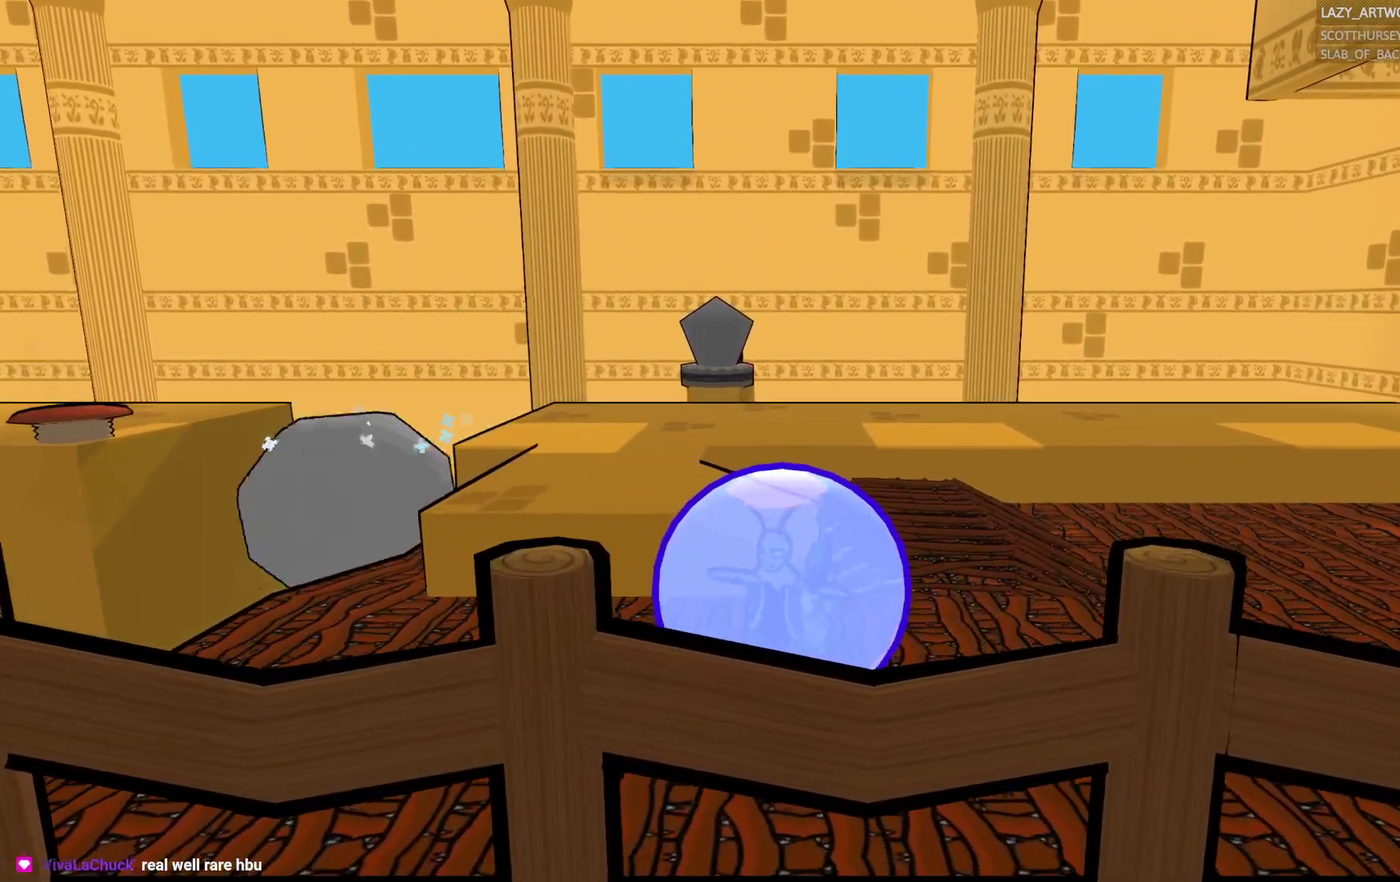
{"buttons": ["CIRCLE"], "left_stick": "left", "right_stick": "center", "events": []}
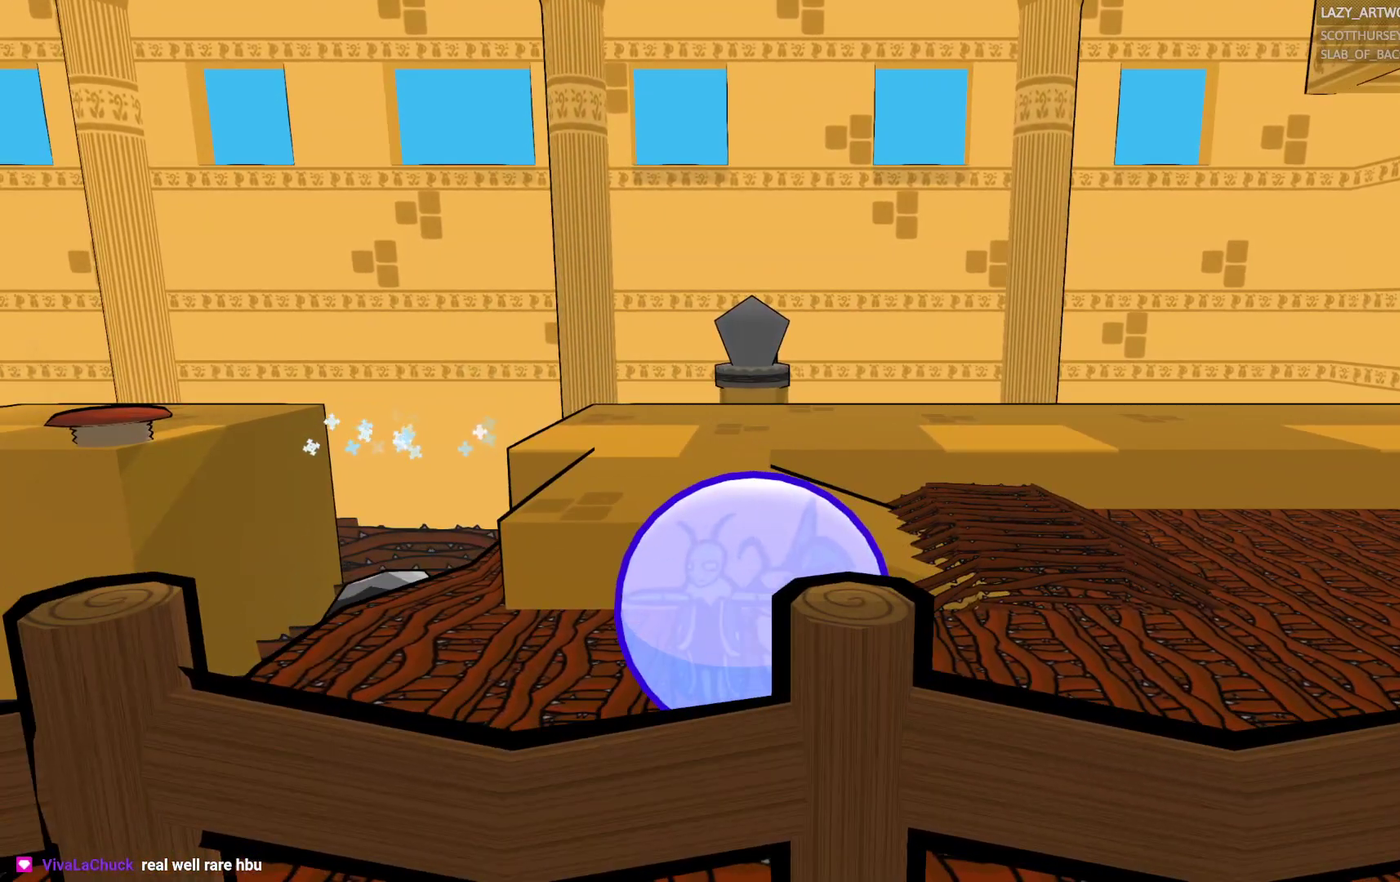
{"buttons": ["CIRCLE"], "left_stick": "left", "right_stick": "center", "events": []}
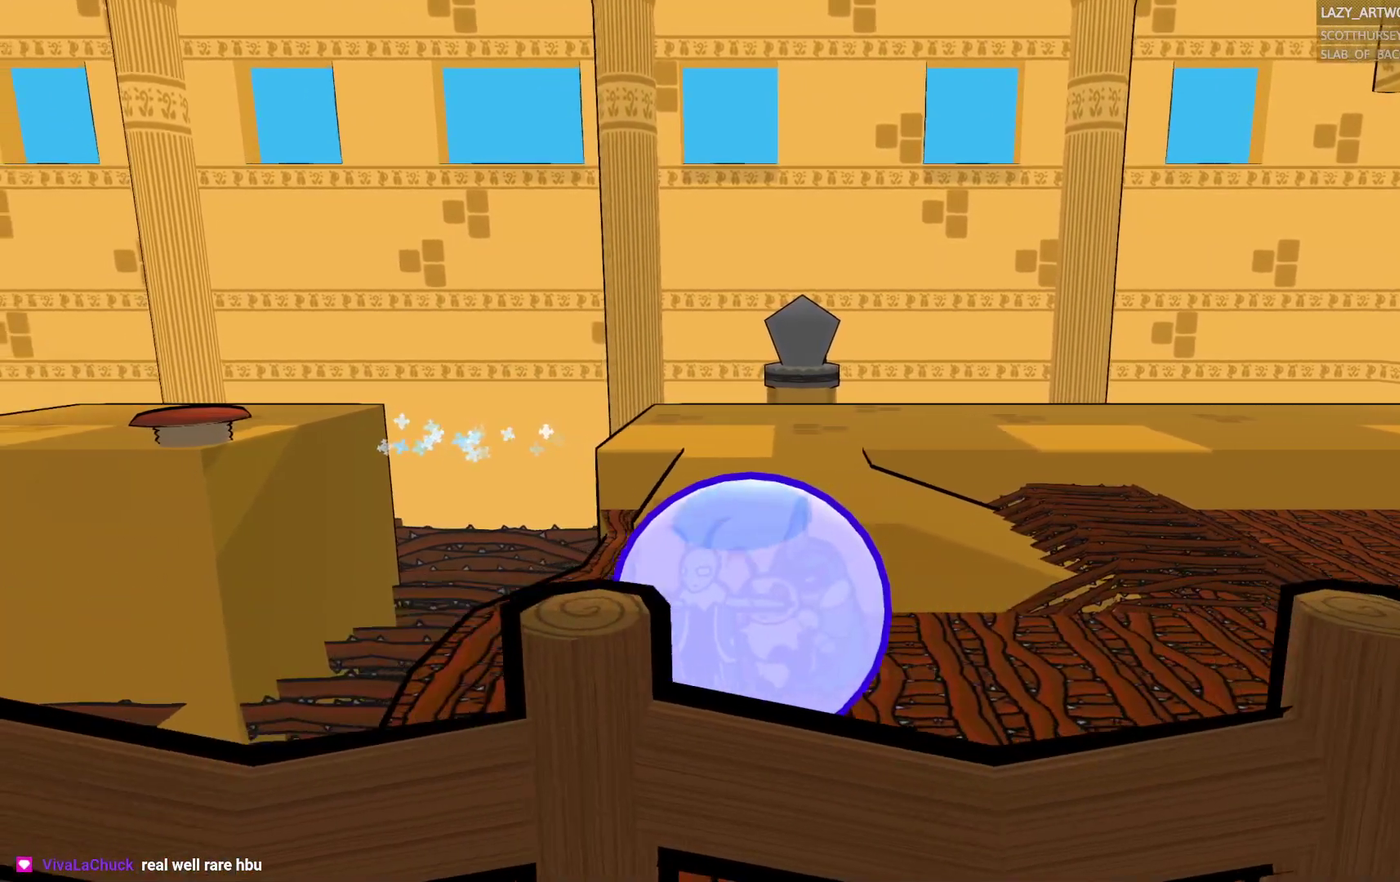
{"buttons": ["CIRCLE"], "left_stick": "up-left", "right_stick": "center", "events": [[267, "left_stick", "up-left"]]}
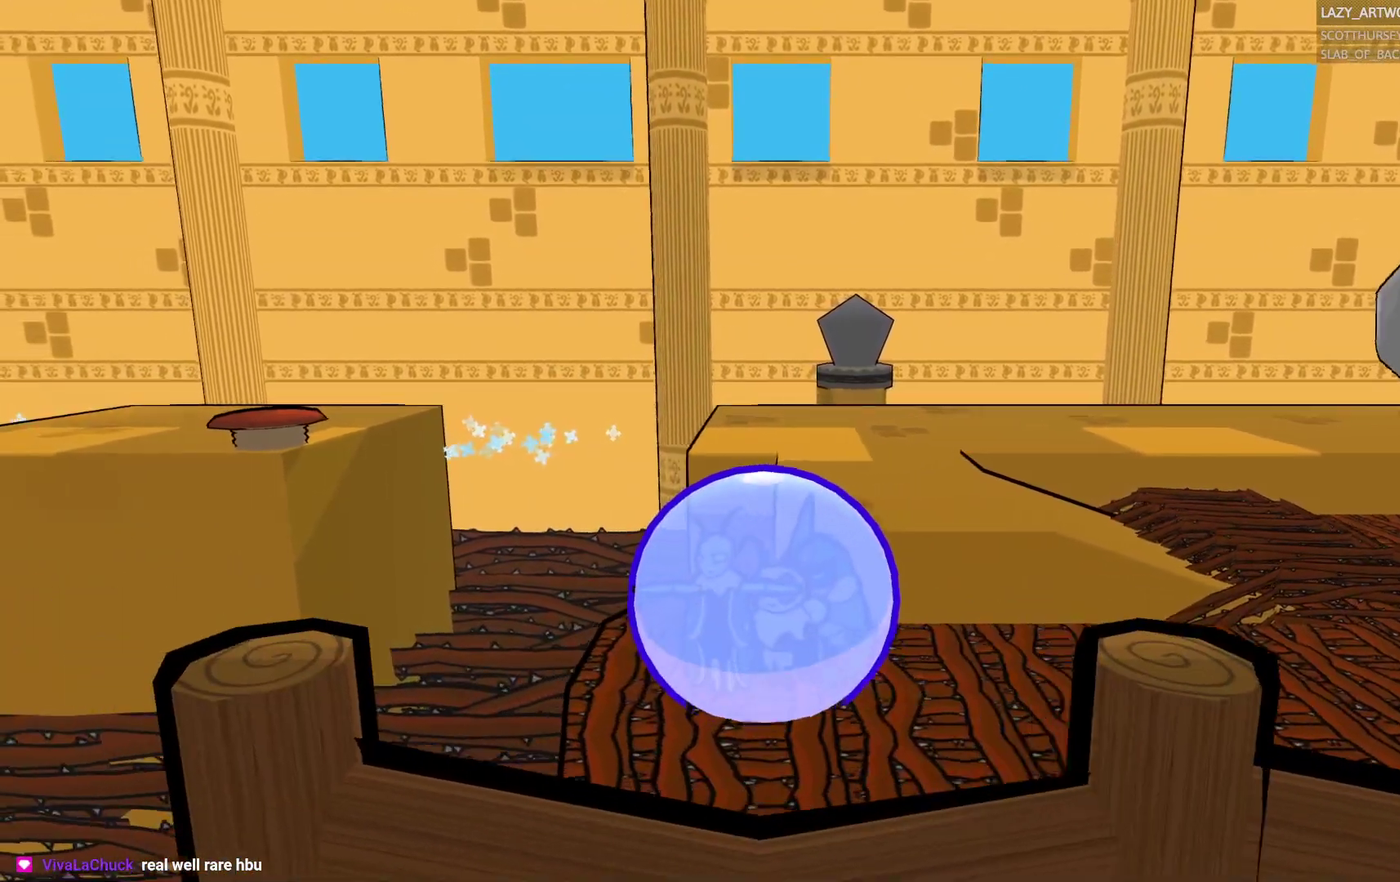
{"buttons": ["CIRCLE"], "left_stick": "up", "right_stick": "center", "events": [[483, "left_stick", "up"]]}
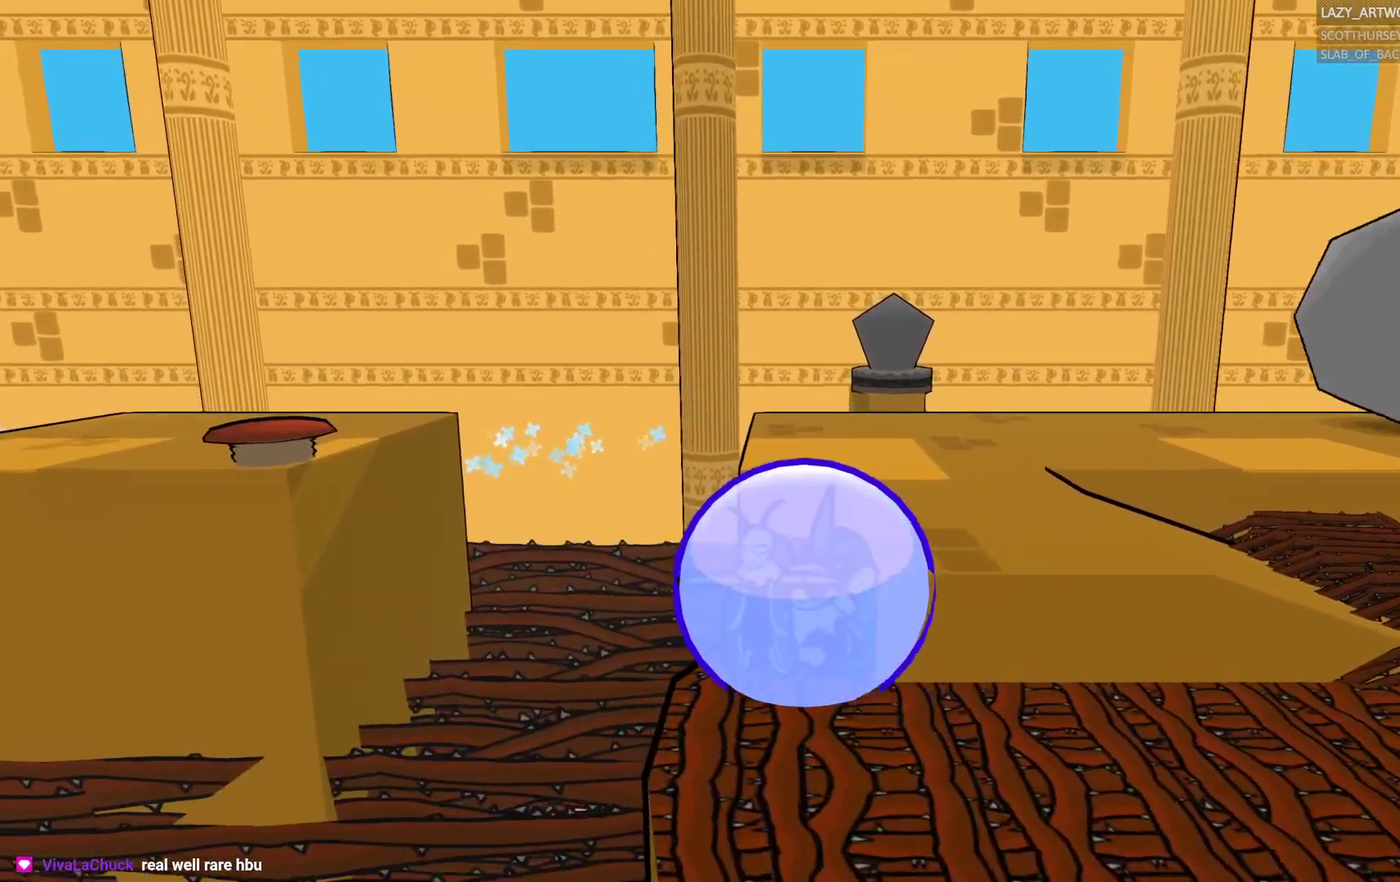
{"buttons": ["CIRCLE"], "left_stick": "up-right", "right_stick": "center", "events": [[83, "left_stick", "up-right"]]}